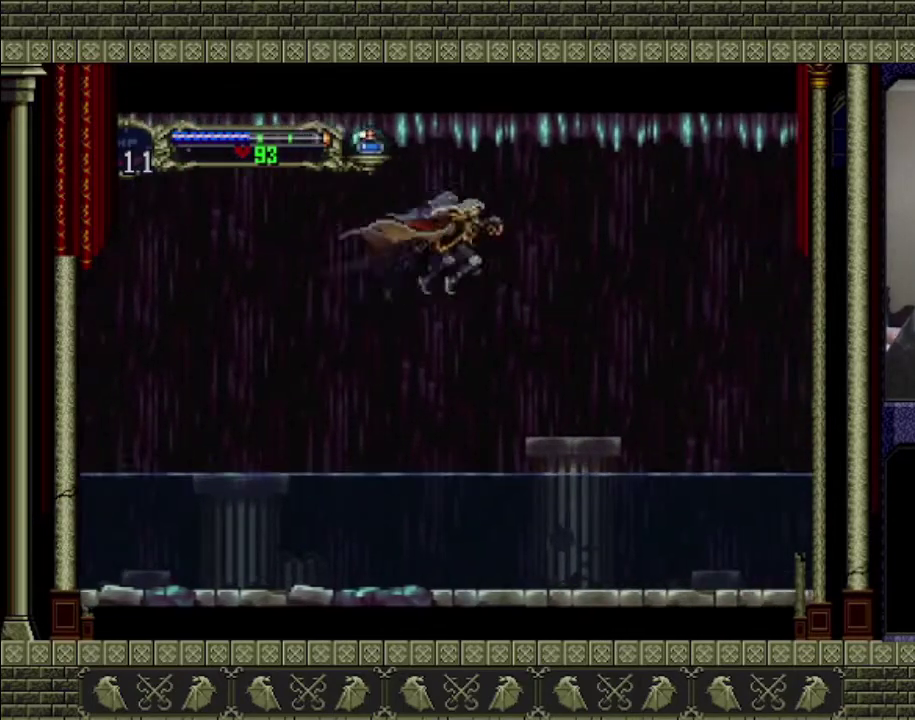
Gameplay with a controller (PlayStation layout); each line is a JSON object with the inputs held at the frame after it. "events" lists button and stick changes between this image and that frame as [ms after this image, input, new state], when the widget could be followed in between. This overlay highlights the sticks when they move; stick clicks (L3 R3) are not distinguishable. Not read: L3 R3 right_stick.
{"buttons": ["CROSS"], "left_stick": "right", "events": [[167, "CROSS", "up"], [500, "CROSS", "down"]]}
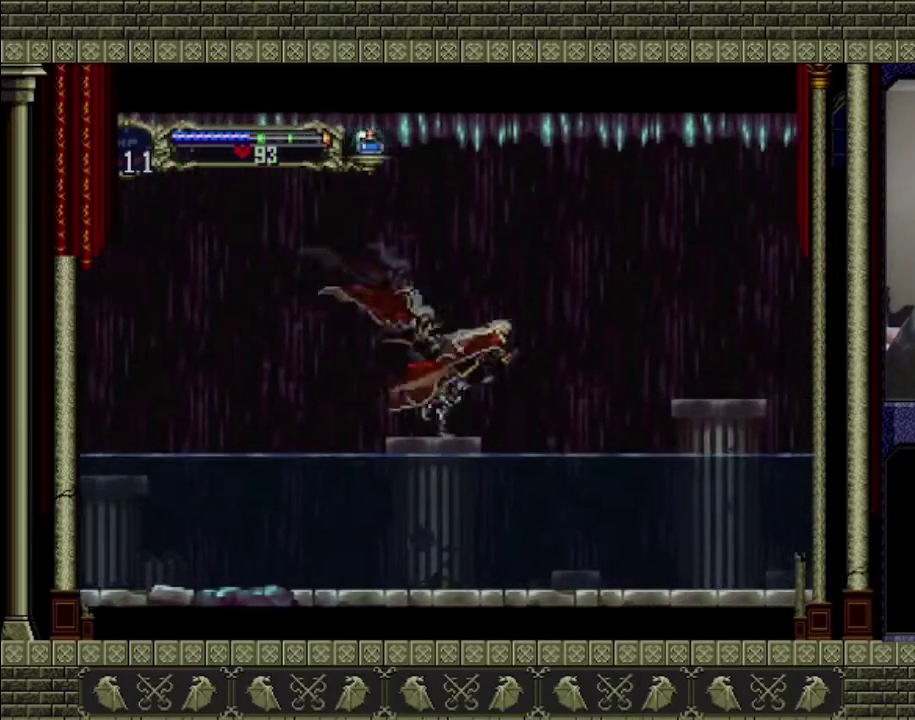
{"buttons": [], "left_stick": "right", "events": [[500, "CROSS", "up"]]}
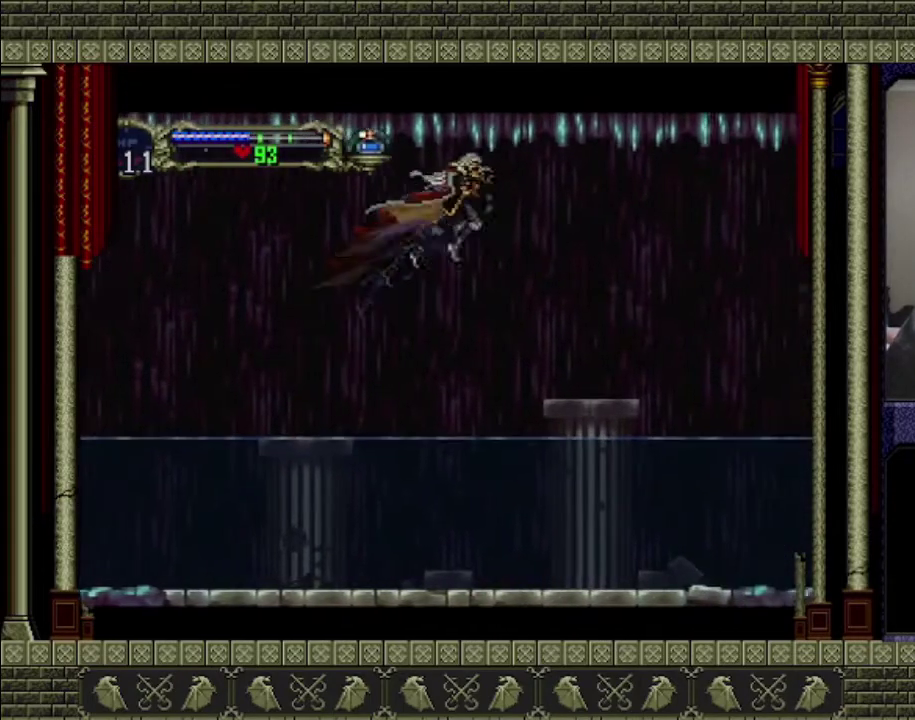
{"buttons": [], "left_stick": "right", "events": []}
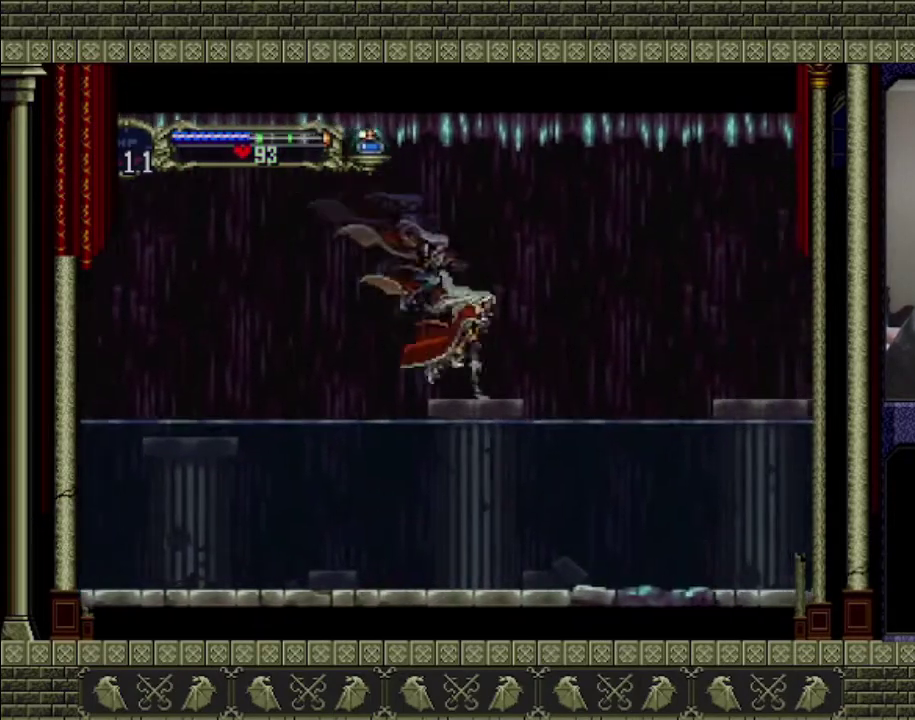
{"buttons": ["CROSS"], "left_stick": "right", "events": [[133, "CROSS", "down"]]}
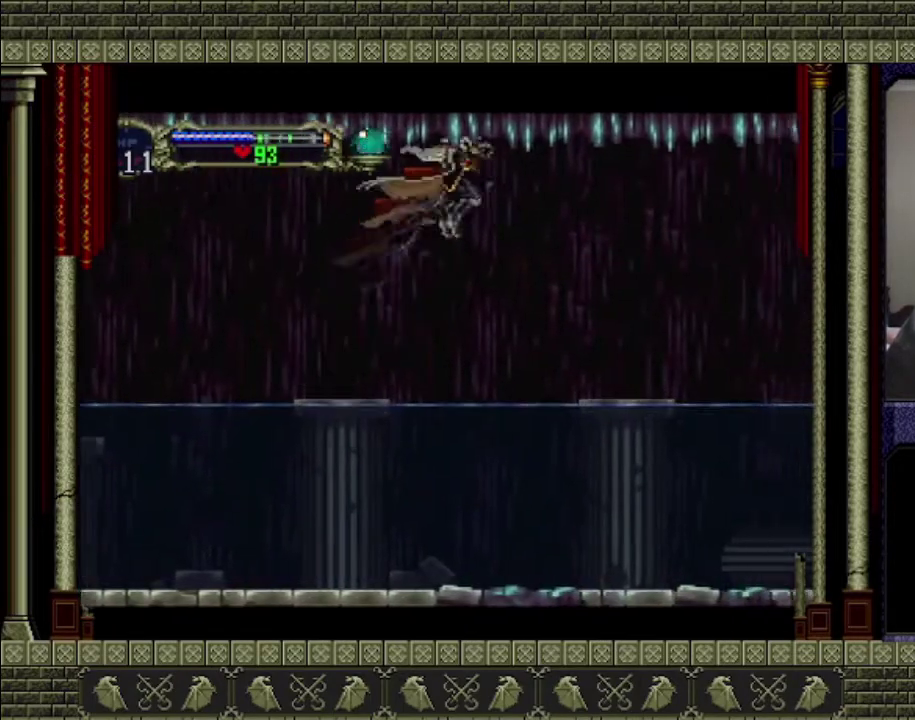
{"buttons": [], "left_stick": "right", "events": [[367, "CROSS", "up"]]}
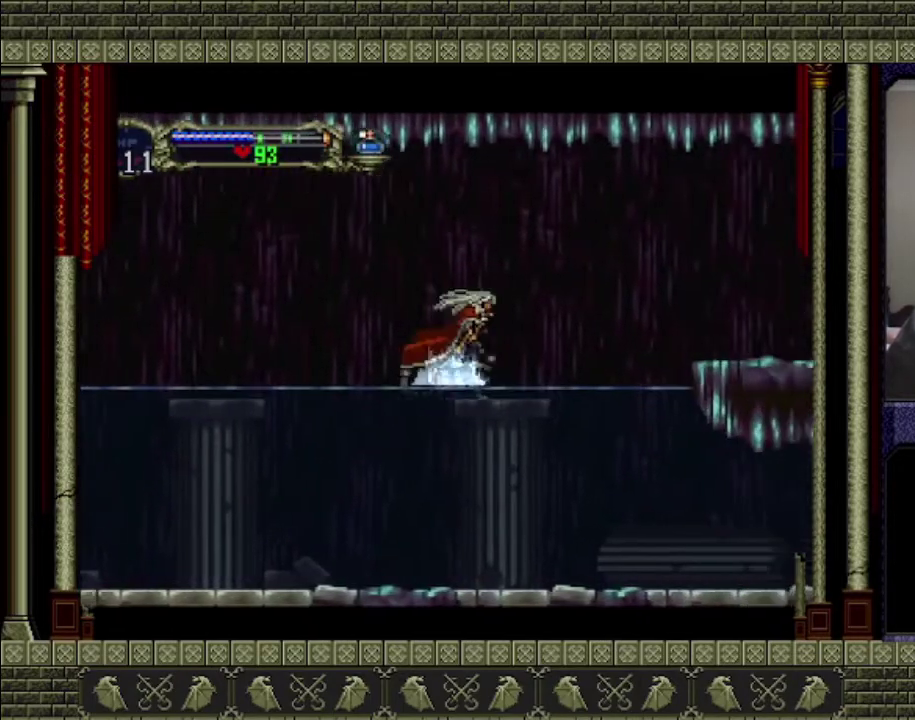
{"buttons": ["CROSS"], "left_stick": "right", "events": [[367, "CROSS", "down"]]}
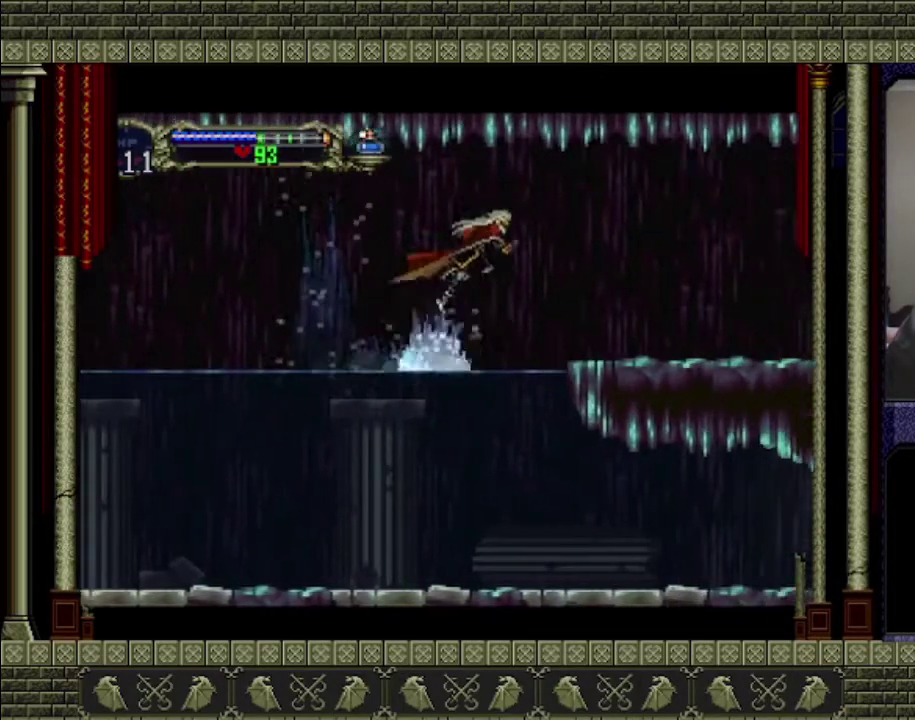
{"buttons": [], "left_stick": "right", "events": [[300, "CROSS", "up"]]}
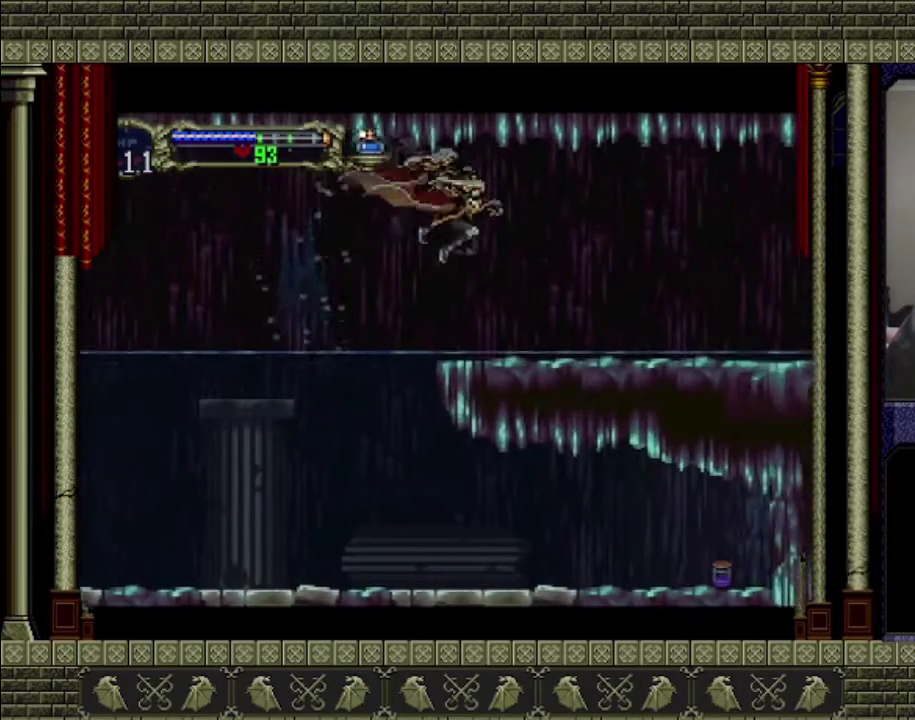
{"buttons": [], "left_stick": "right", "events": [[267, "CROSS", "down"], [467, "CROSS", "up"]]}
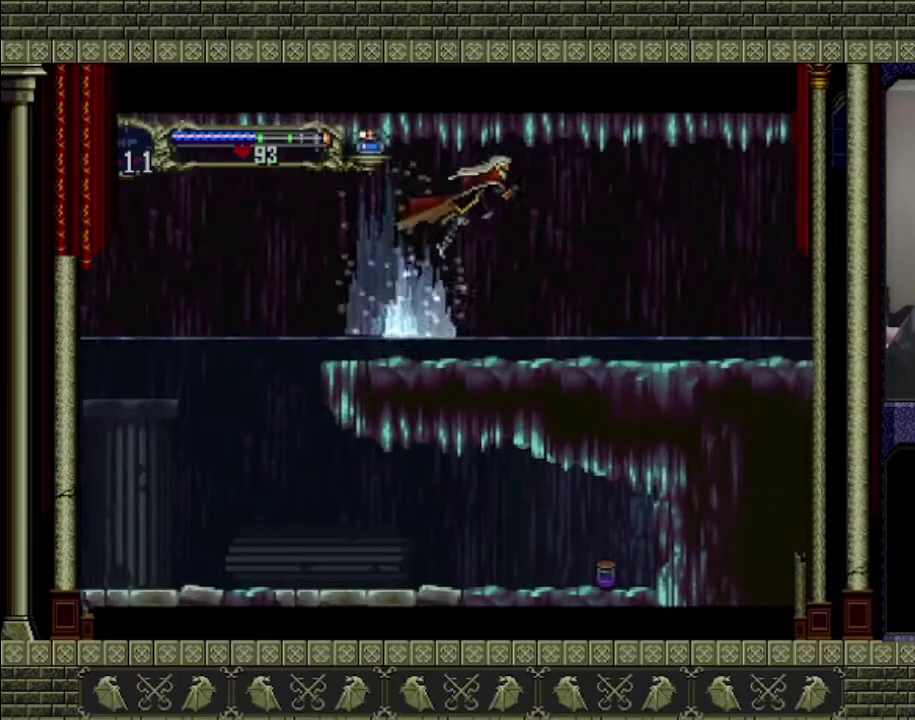
{"buttons": [], "left_stick": "right", "events": []}
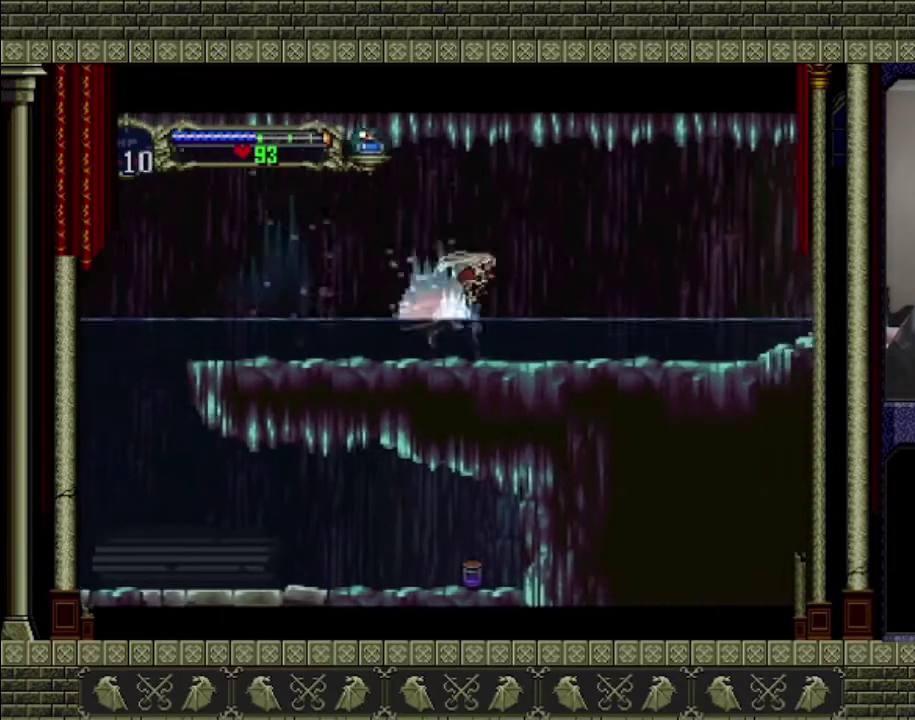
{"buttons": [], "left_stick": "right", "events": [[133, "CROSS", "down"], [267, "CROSS", "up"]]}
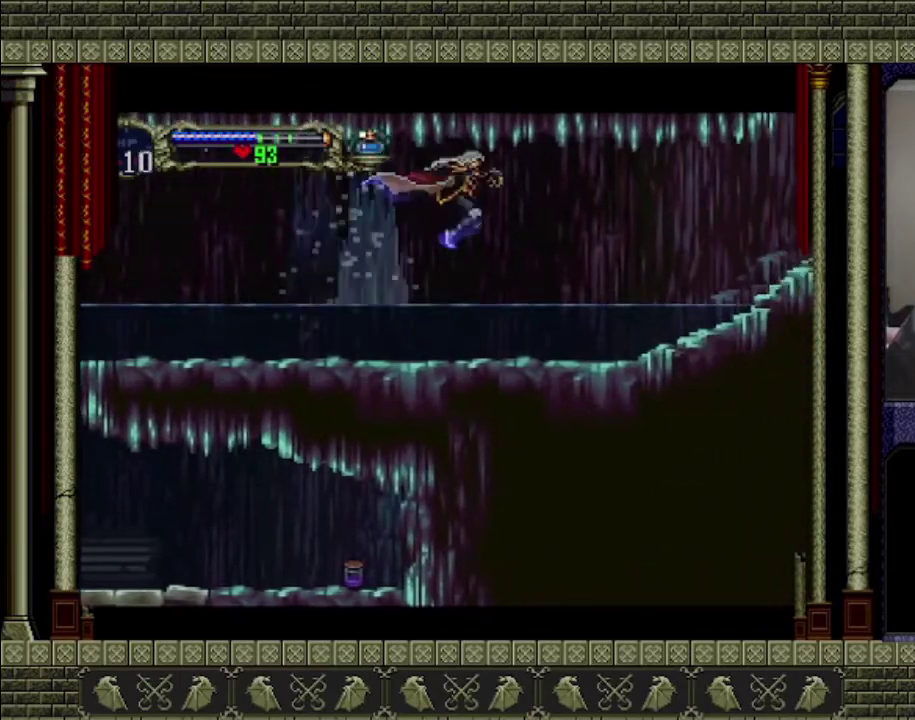
{"buttons": ["CROSS"], "left_stick": "right", "events": [[367, "CROSS", "down"]]}
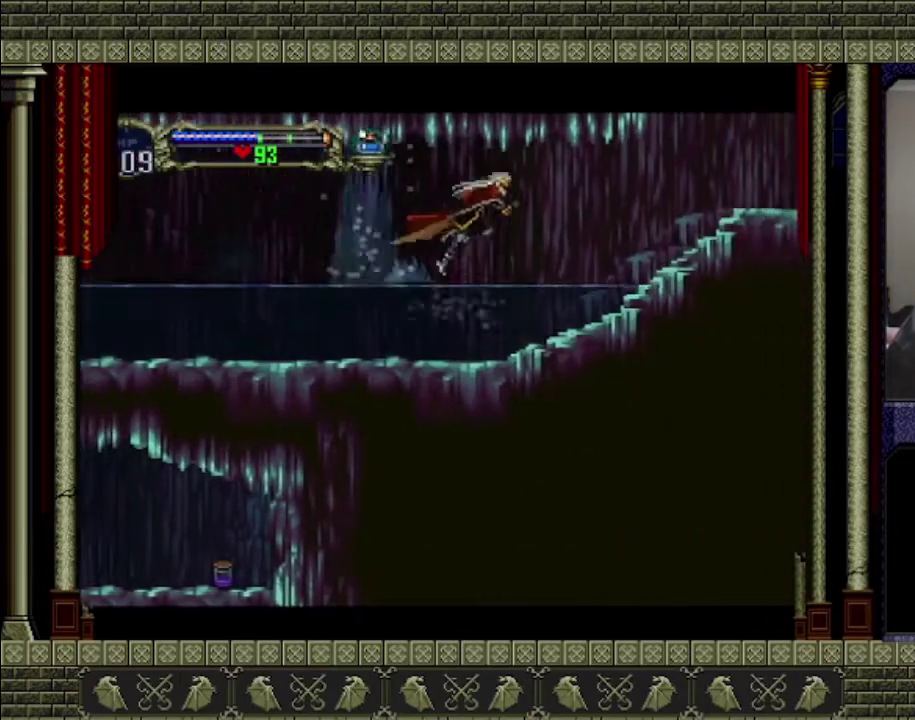
{"buttons": [], "left_stick": "right", "events": [[133, "CROSS", "up"]]}
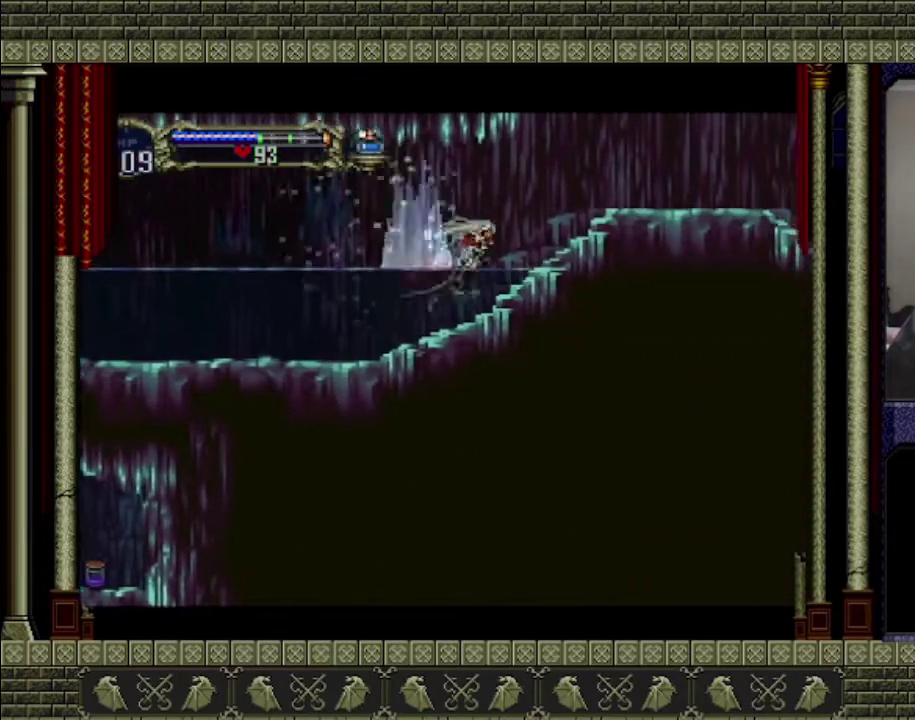
{"buttons": ["CROSS"], "left_stick": "right", "events": [[33, "CROSS", "down"], [367, "CROSS", "up"], [500, "CROSS", "down"]]}
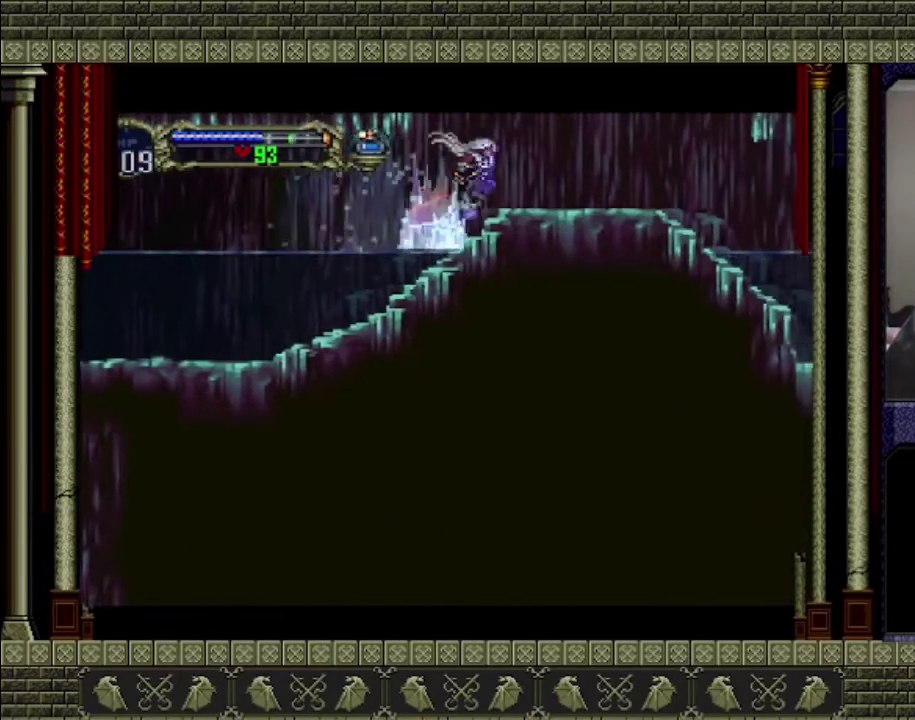
{"buttons": [], "left_stick": "right", "events": [[167, "CROSS", "up"]]}
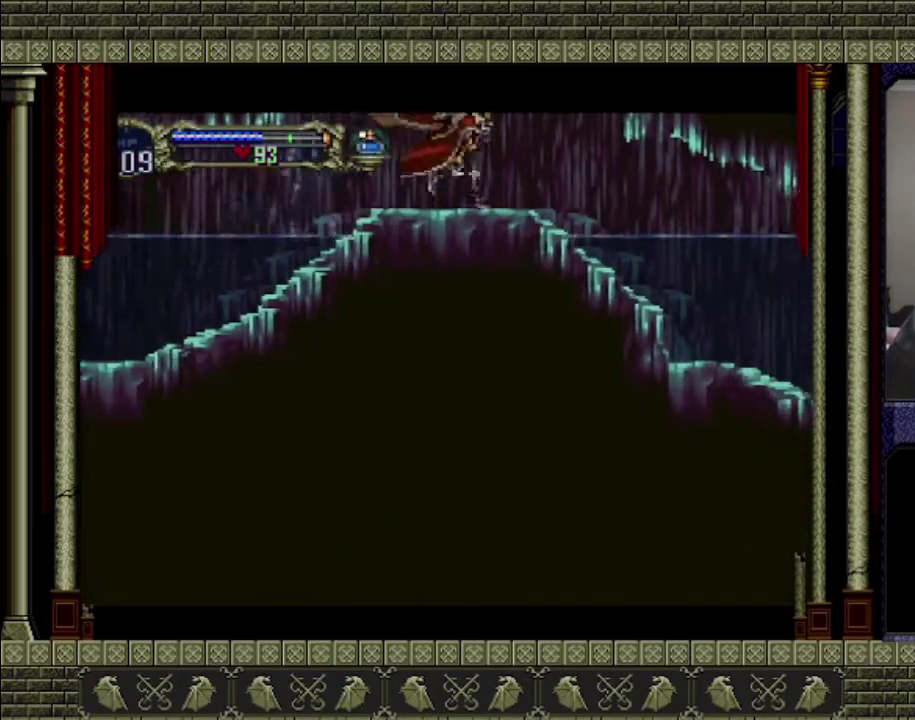
{"buttons": ["CROSS"], "left_stick": "right", "events": [[133, "CROSS", "down"]]}
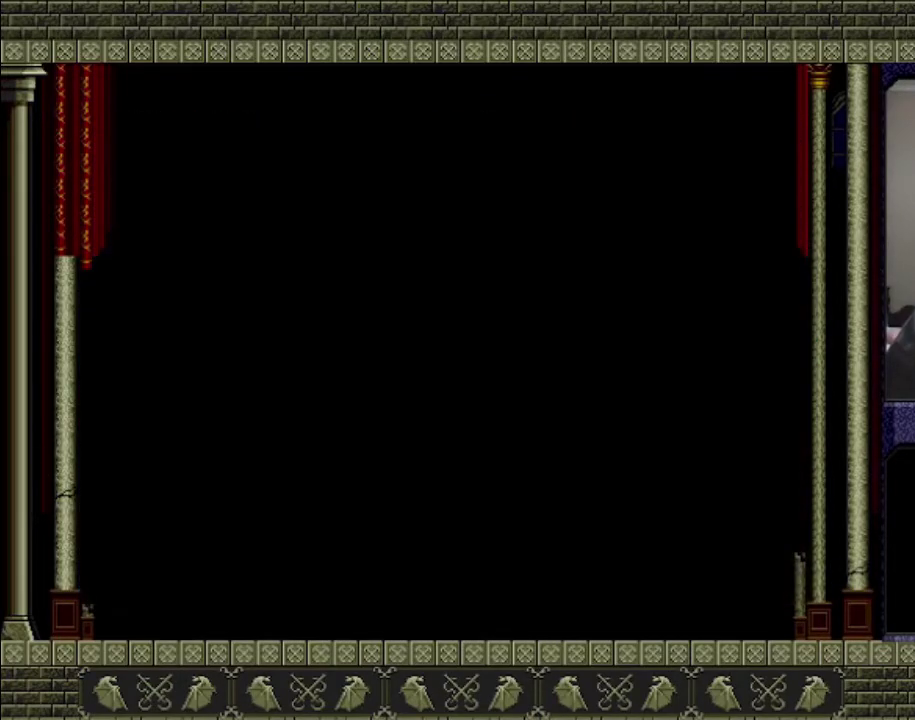
{"buttons": ["CROSS"], "left_stick": "right", "events": []}
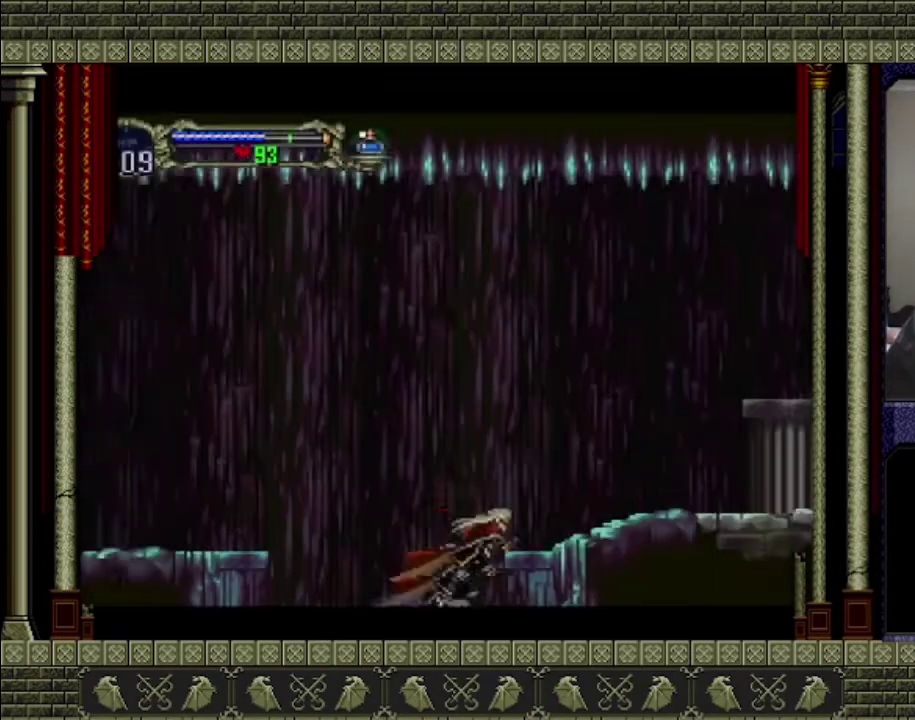
{"buttons": ["CROSS"], "left_stick": "right", "events": []}
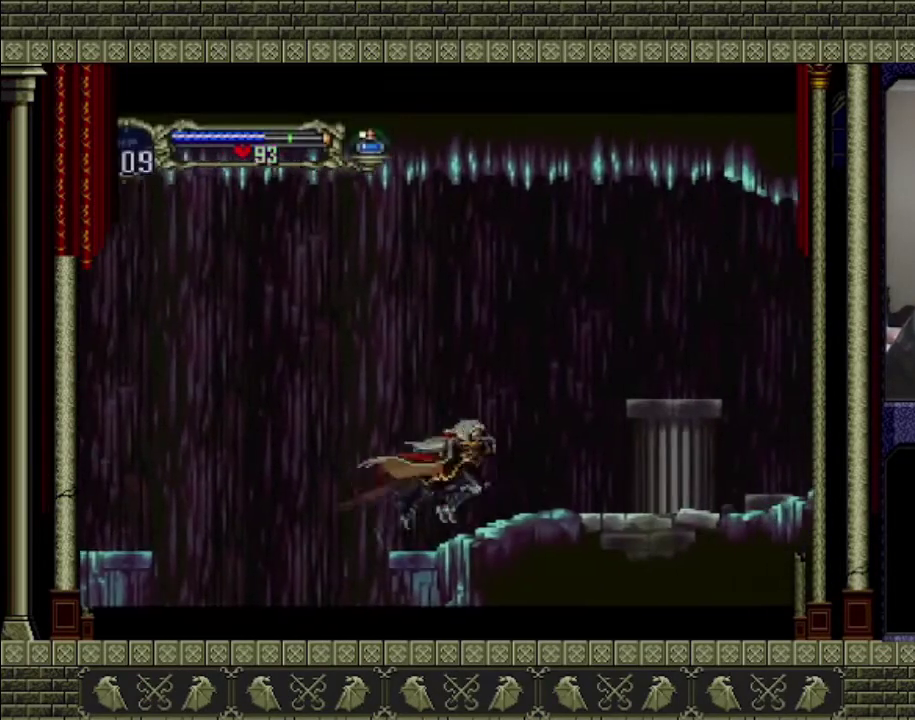
{"buttons": ["CROSS"], "left_stick": "right", "events": [[200, "CROSS", "up"], [267, "CROSS", "down"]]}
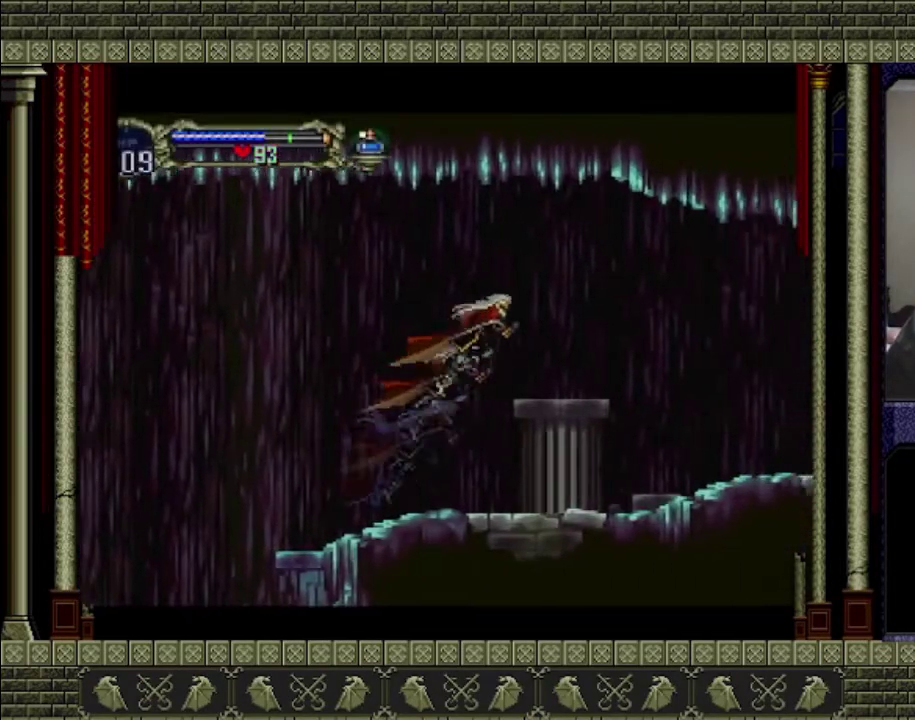
{"buttons": [], "left_stick": "right", "events": [[200, "CROSS", "up"]]}
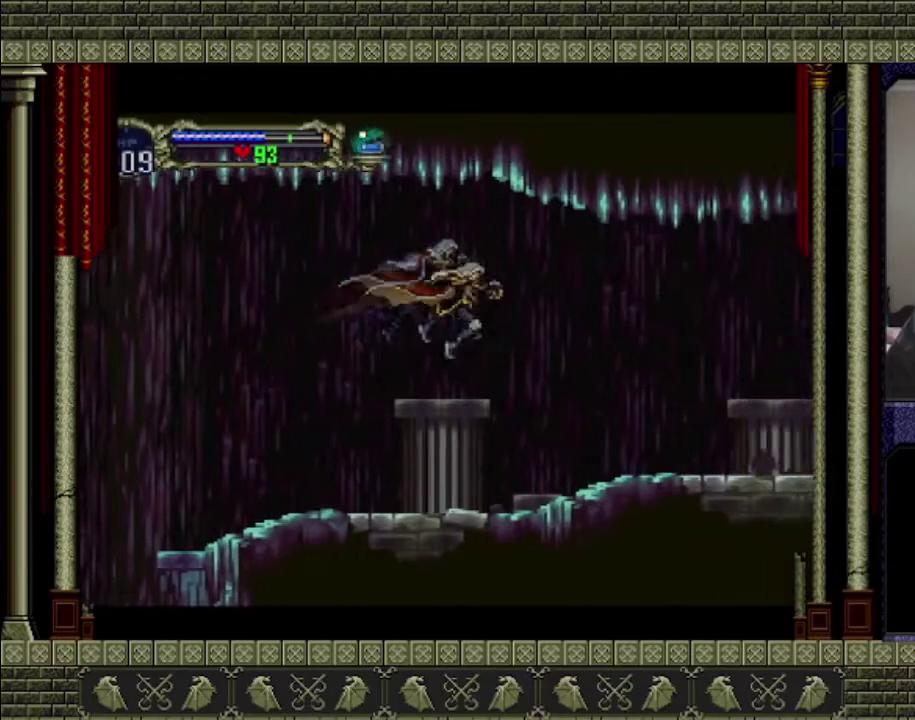
{"buttons": [], "left_stick": "right", "events": []}
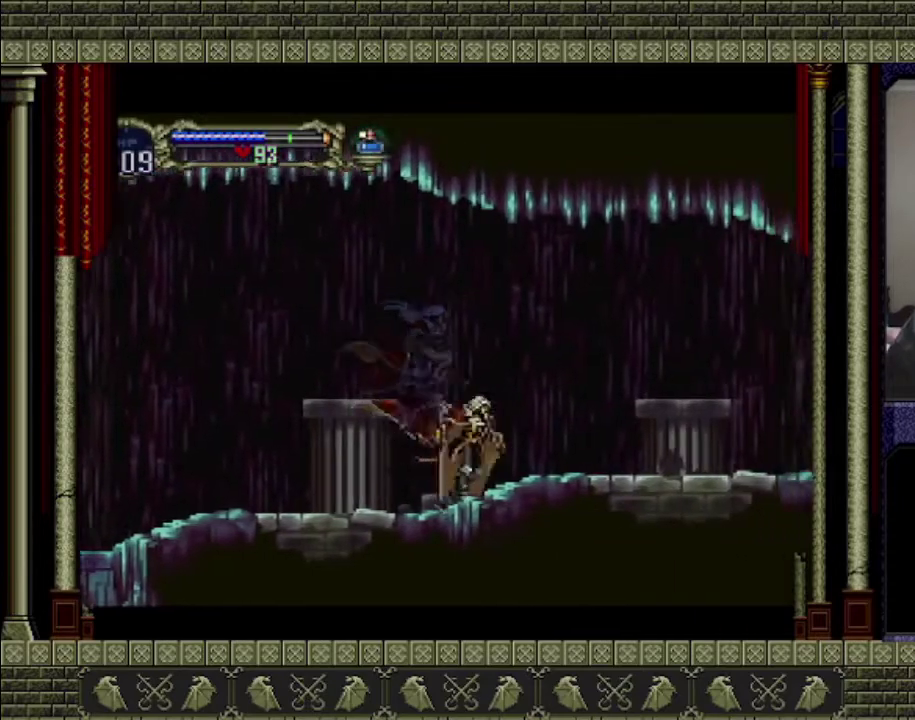
{"buttons": [], "left_stick": "right", "events": [[67, "CROSS", "down"], [433, "CROSS", "up"]]}
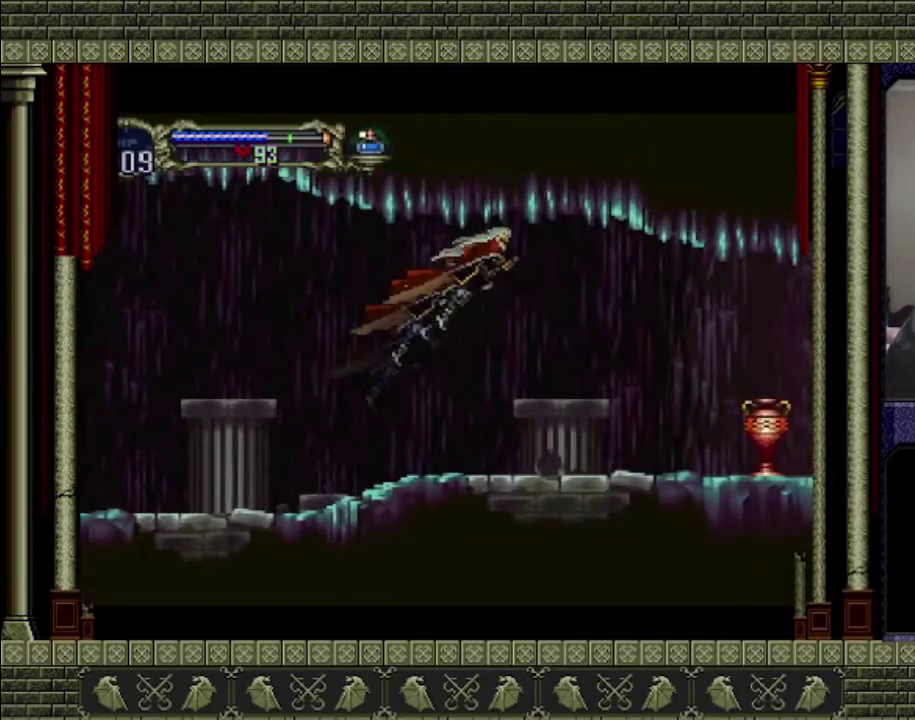
{"buttons": ["CROSS"], "left_stick": "right", "events": [[467, "CROSS", "down"]]}
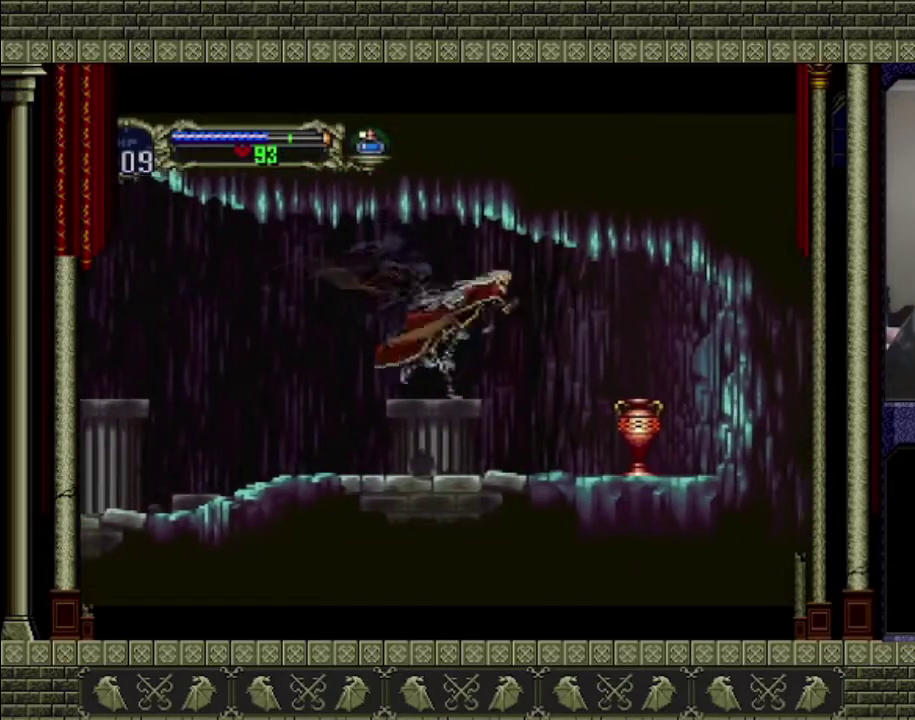
{"buttons": ["SQUARE"], "left_stick": "down-right", "events": [[67, "CROSS", "up"], [300, "left_stick", "down-right"], [500, "SQUARE", "down"]]}
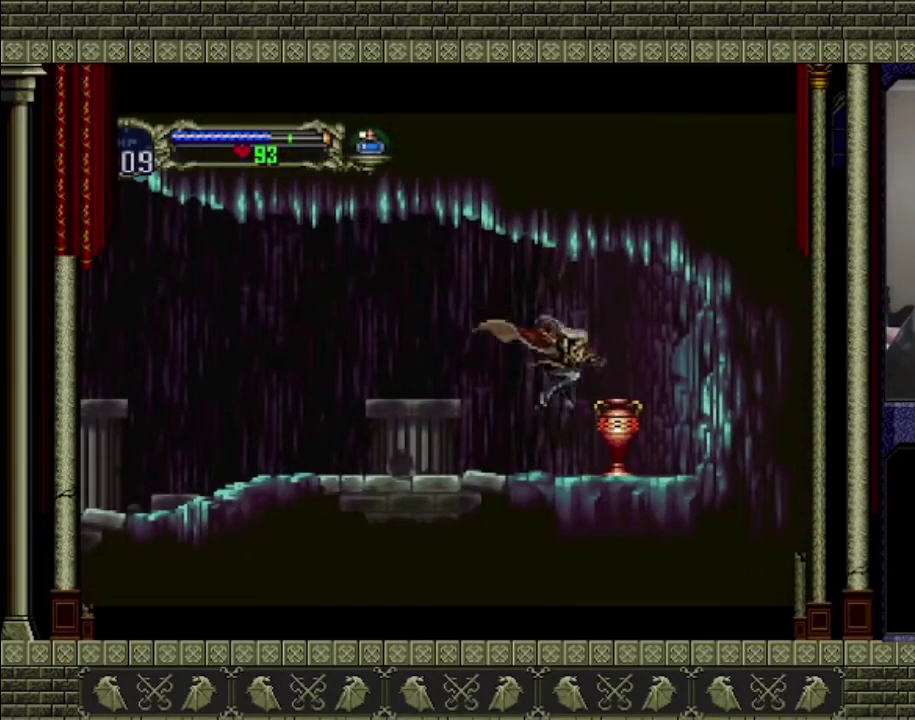
{"buttons": [], "left_stick": "left", "events": [[67, "SQUARE", "up"], [200, "left_stick", "right"], [400, "left_stick", "left"]]}
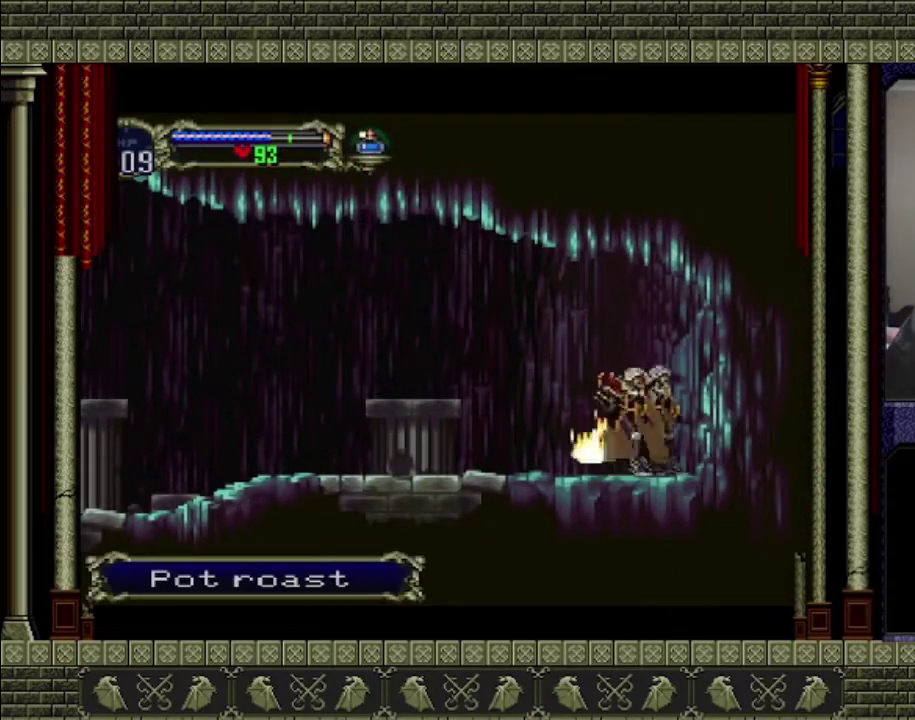
{"buttons": ["CROSS"], "left_stick": "left", "events": [[400, "CROSS", "down"]]}
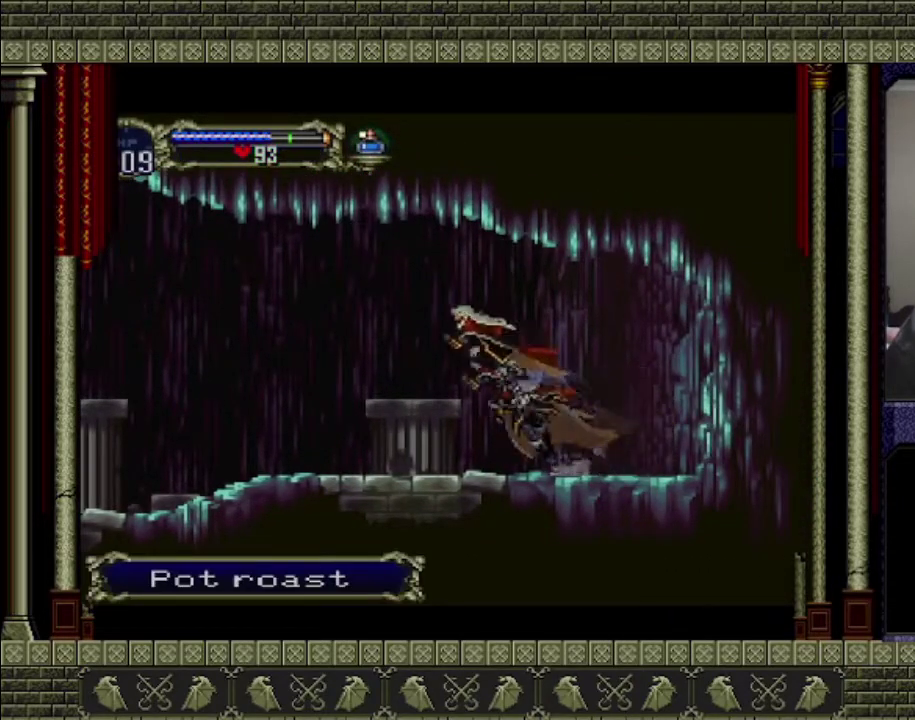
{"buttons": [], "left_stick": "left", "events": [[300, "CROSS", "up"]]}
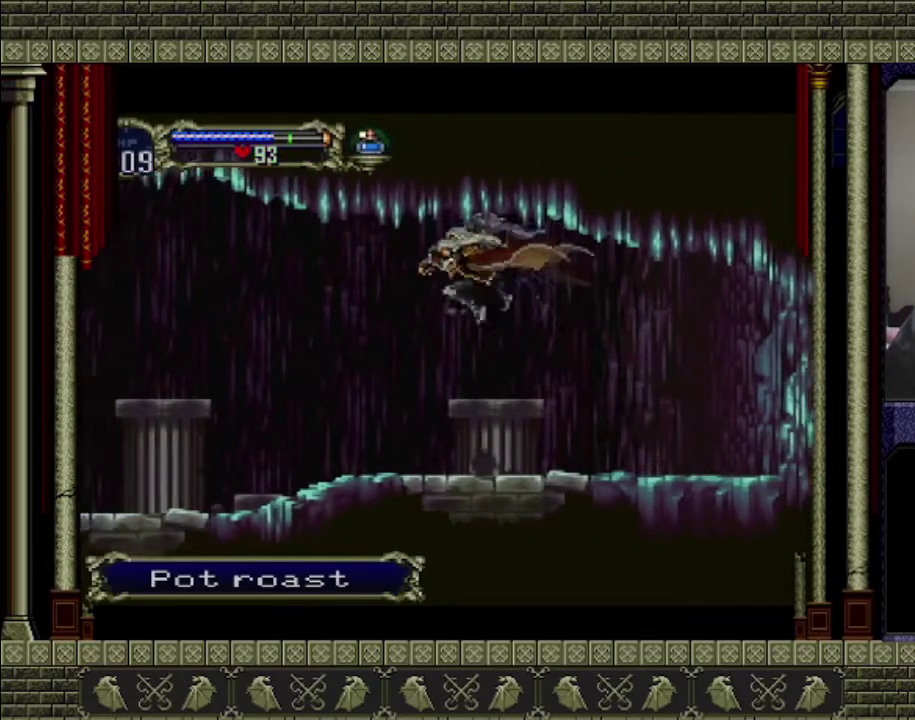
{"buttons": [], "left_stick": "left", "events": []}
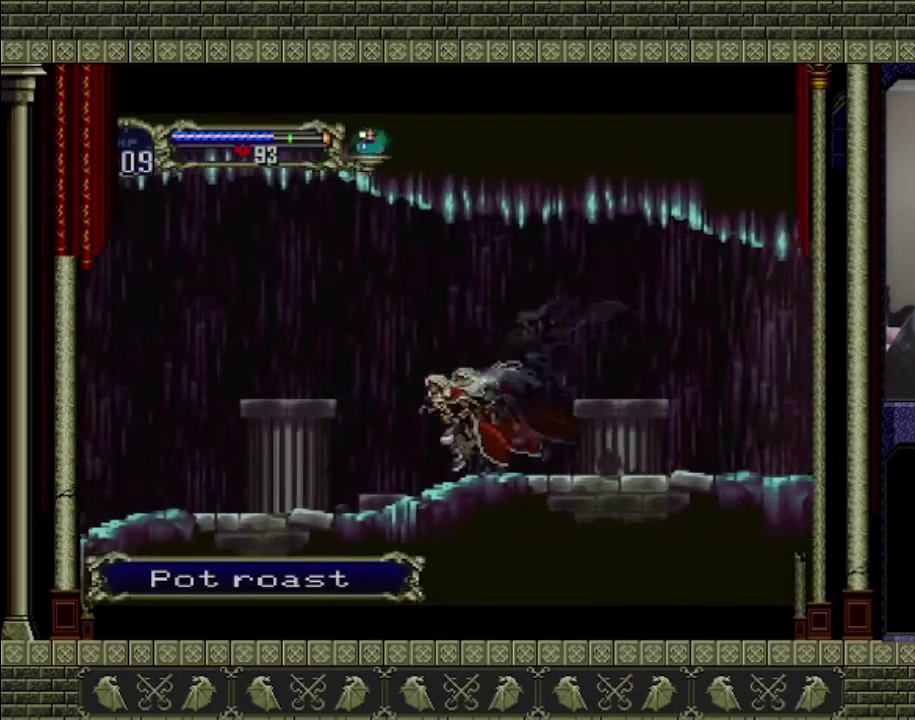
{"buttons": ["CROSS"], "left_stick": "left", "events": [[67, "CROSS", "down"]]}